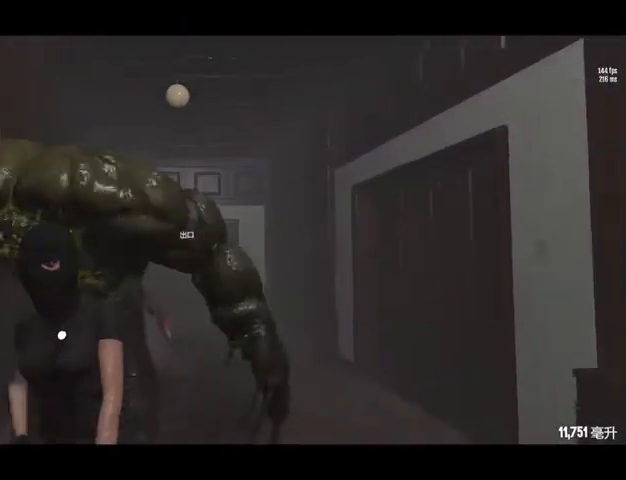
Gameplay with keyboard; each line is a JSON object with the keys held at the frame after it. "events" lists presses ("down") and releases ("up") of "a", "c", "ctrl", "d", "e", "f", "q", "r", "s", "shift", "space", "tab", "w", "x" and "z" between this image and that frame as [ms after this image, input, new state], when the widget could be followed in between. No other keys are recorded. Mouse input is not recorded.
{"keys": ["s"], "events": []}
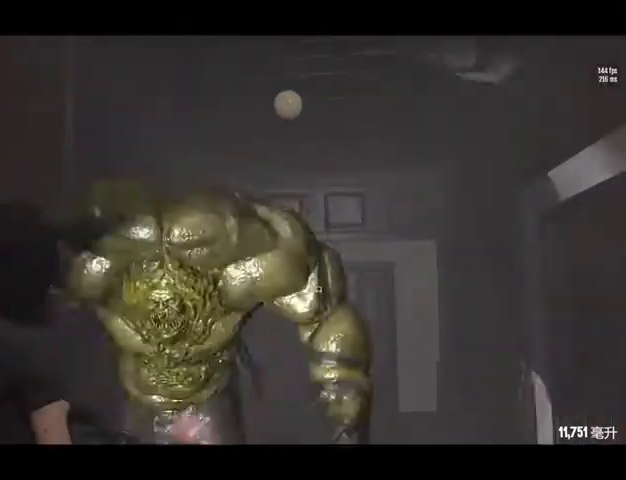
{"keys": ["s"], "events": []}
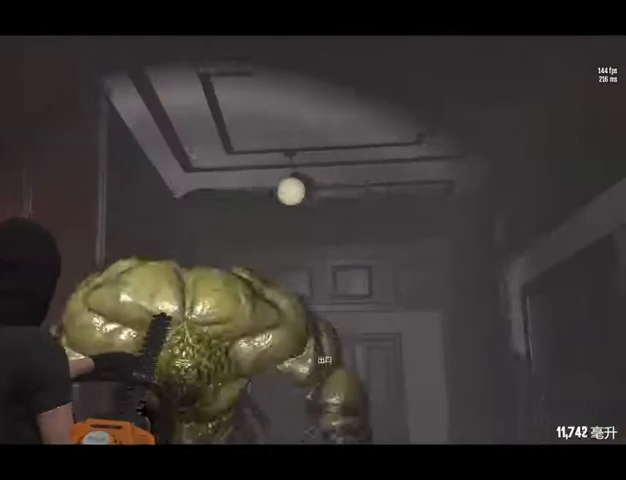
{"keys": ["s"], "events": []}
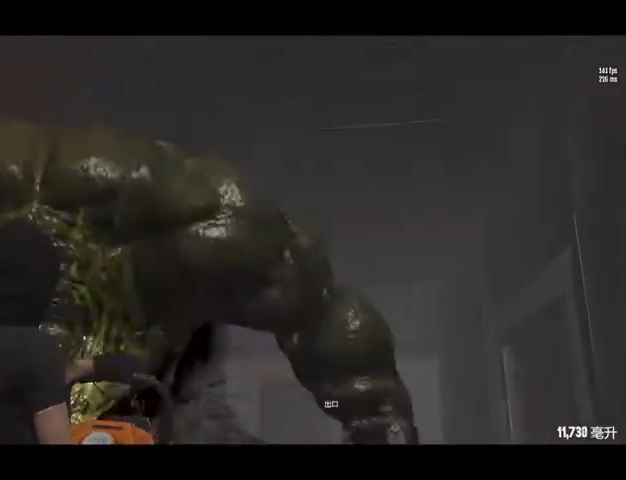
{"keys": ["s"], "events": []}
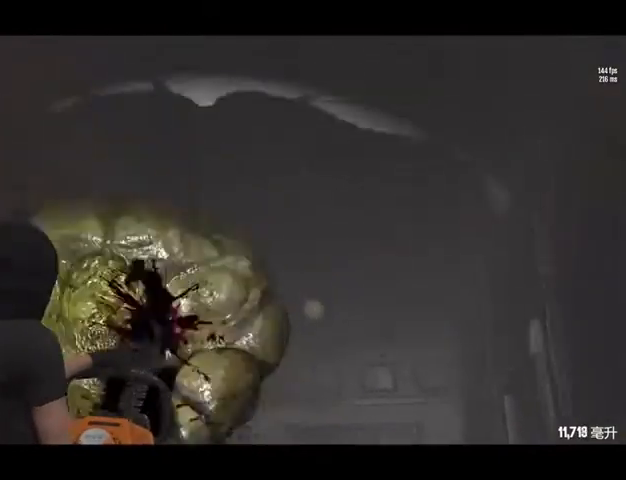
{"keys": ["s"], "events": []}
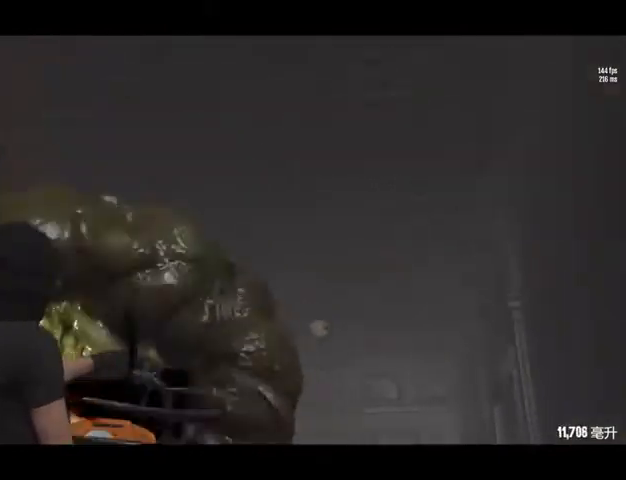
{"keys": ["s"], "events": [[40, "a", "down"], [320, "a", "up"]]}
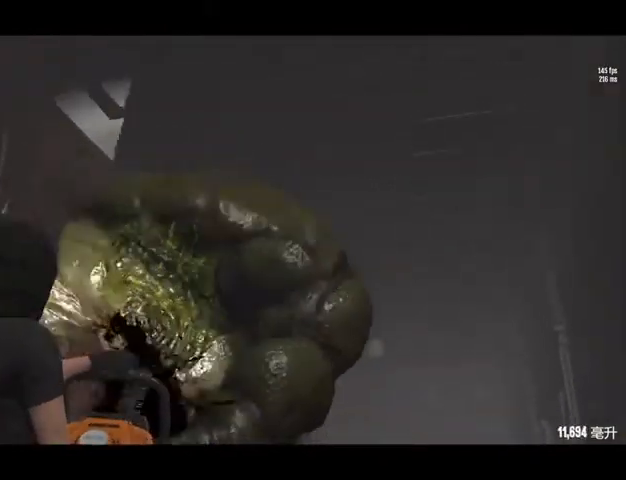
{"keys": ["s"], "events": []}
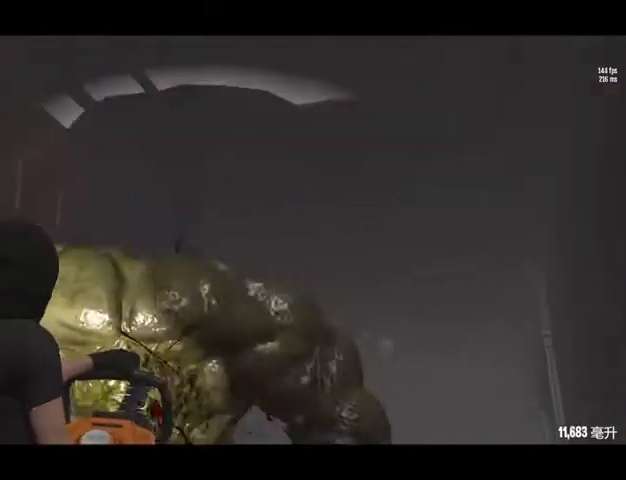
{"keys": ["s"], "events": []}
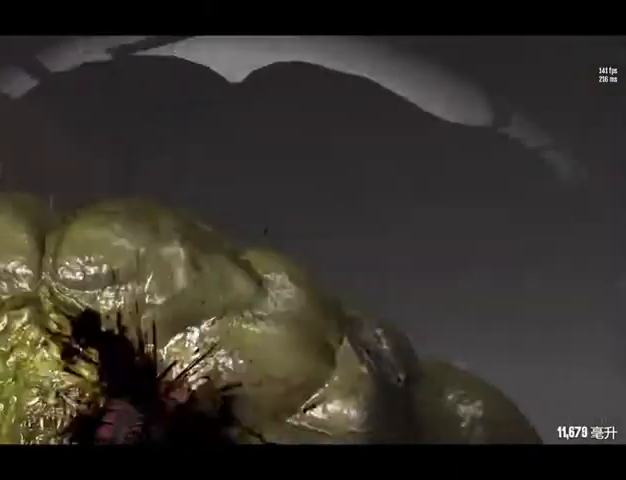
{"keys": ["d"], "events": [[240, "d", "down"], [280, "space", "down"], [320, "s", "up"], [440, "space", "up"]]}
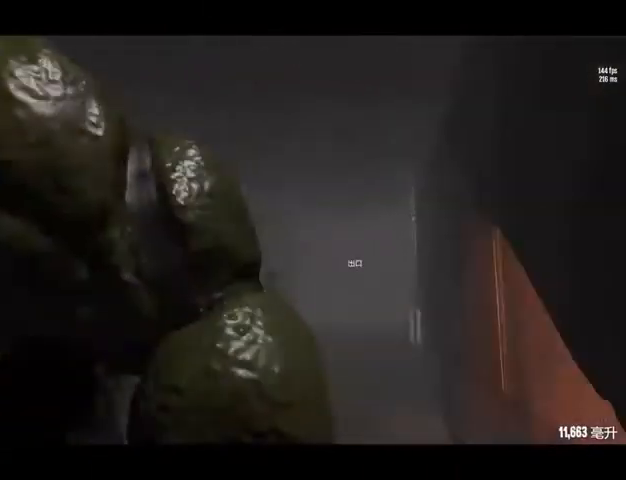
{"keys": ["w"], "events": [[80, "w", "down"], [280, "d", "up"]]}
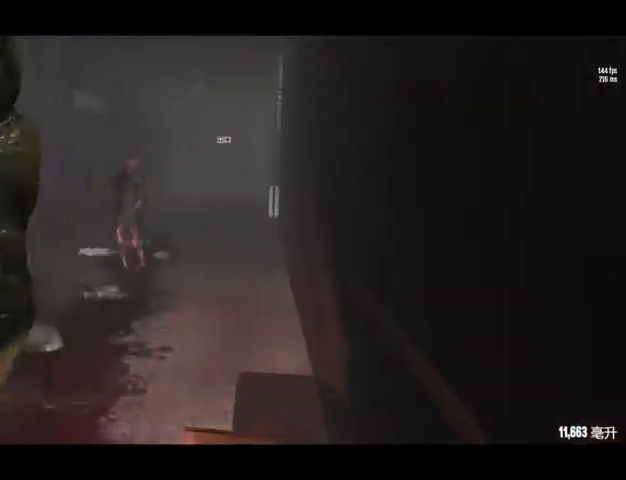
{"keys": ["a", "w"], "events": [[240, "a", "down"]]}
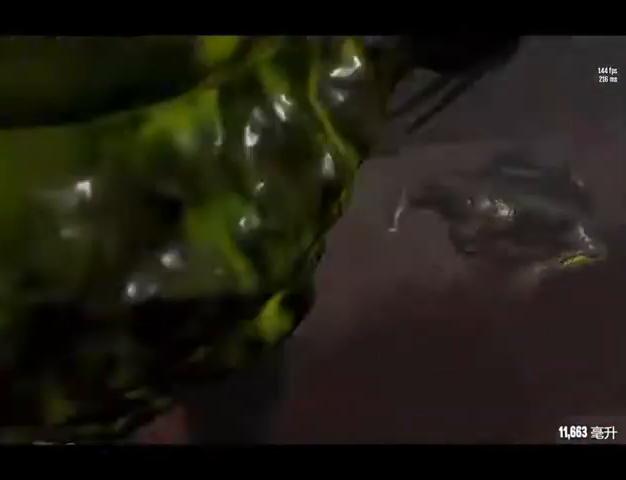
{"keys": ["w"], "events": [[280, "a", "up"]]}
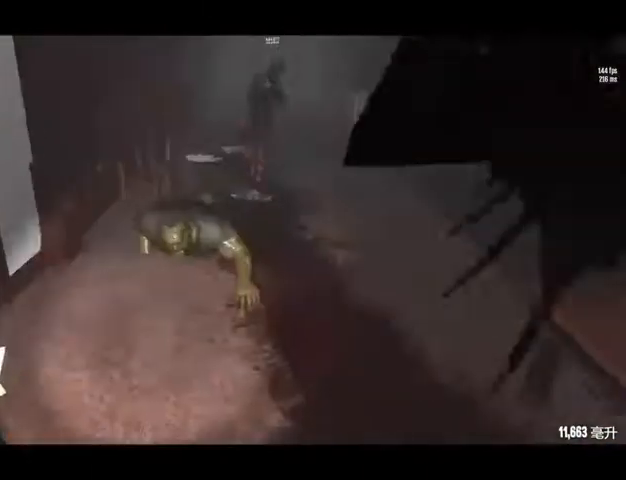
{"keys": ["w"], "events": []}
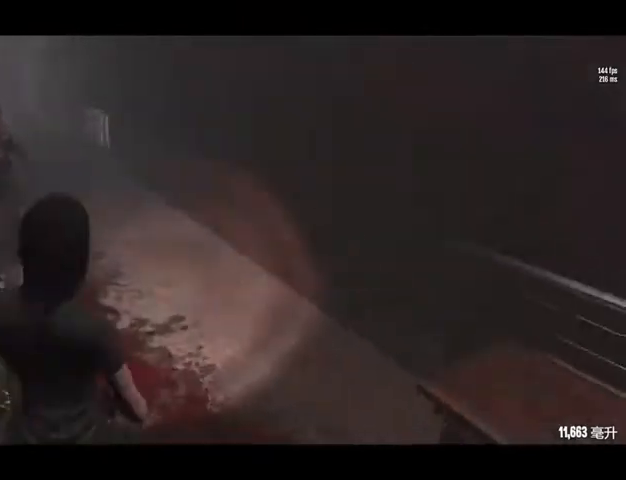
{"keys": ["a", "s"], "events": [[160, "a", "down"], [200, "w", "up"], [360, "s", "down"]]}
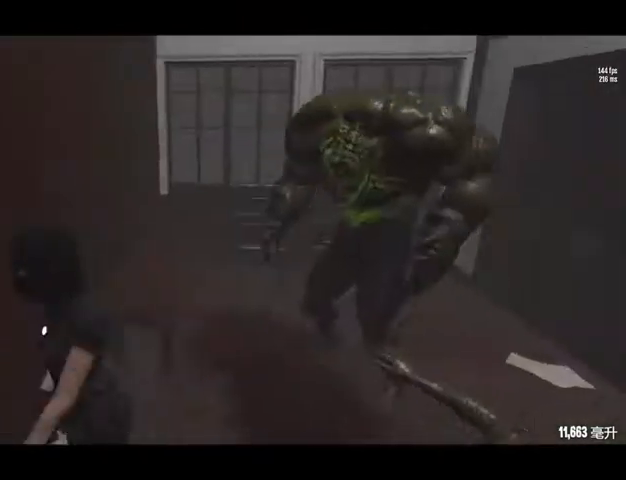
{"keys": ["w"], "events": [[40, "a", "up"], [200, "s", "up"], [360, "w", "down"]]}
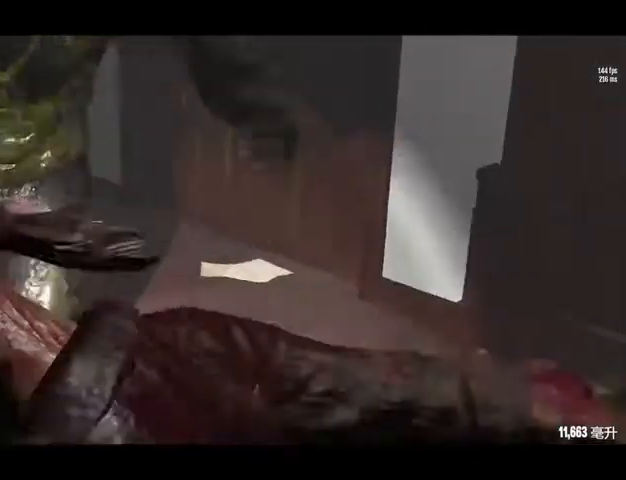
{"keys": ["d"], "events": [[160, "w", "up"], [360, "d", "down"]]}
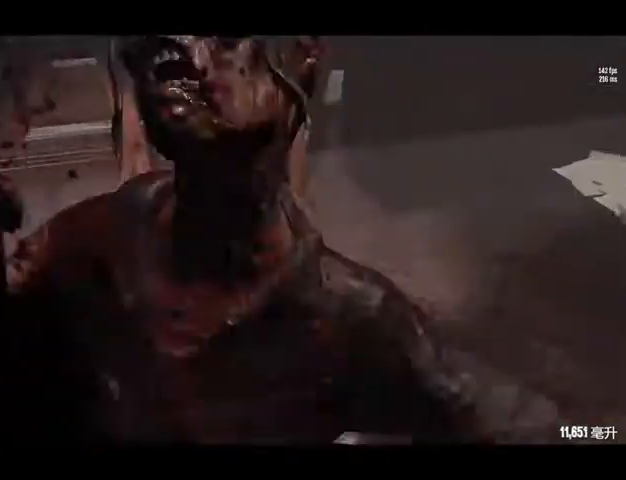
{"keys": [], "events": [[440, "d", "up"]]}
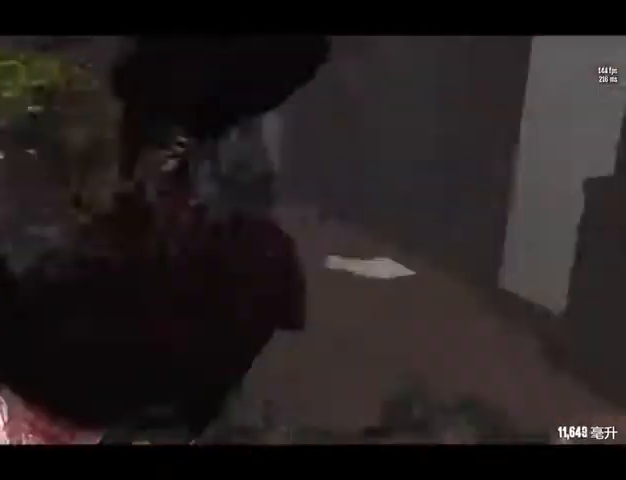
{"keys": [], "events": []}
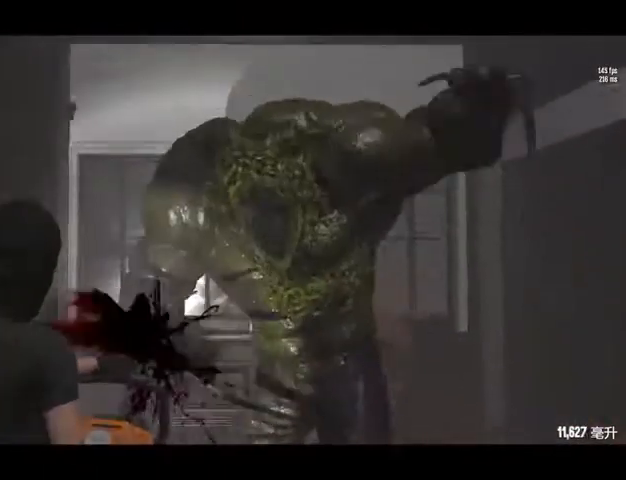
{"keys": [], "events": []}
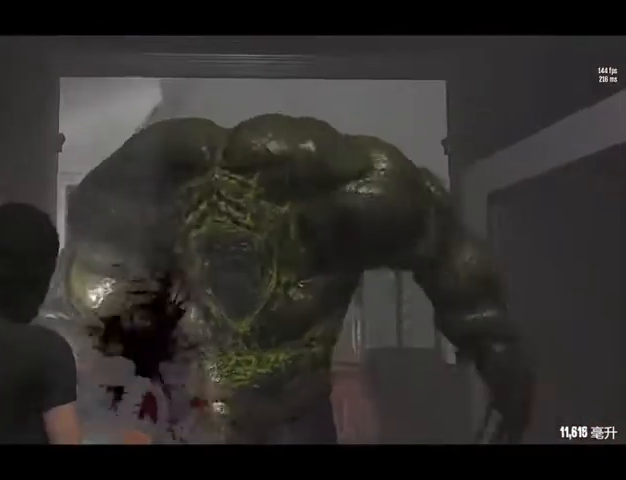
{"keys": ["s"], "events": [[200, "s", "down"]]}
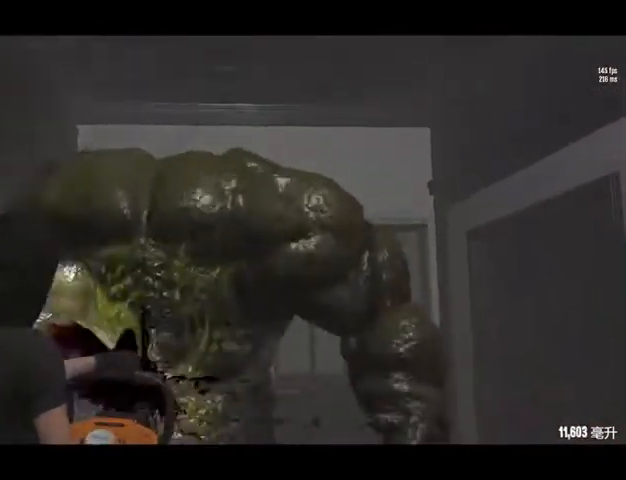
{"keys": ["s"], "events": []}
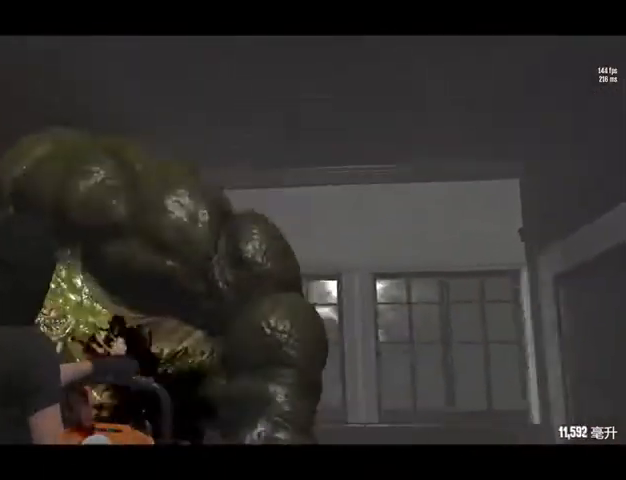
{"keys": ["s"], "events": []}
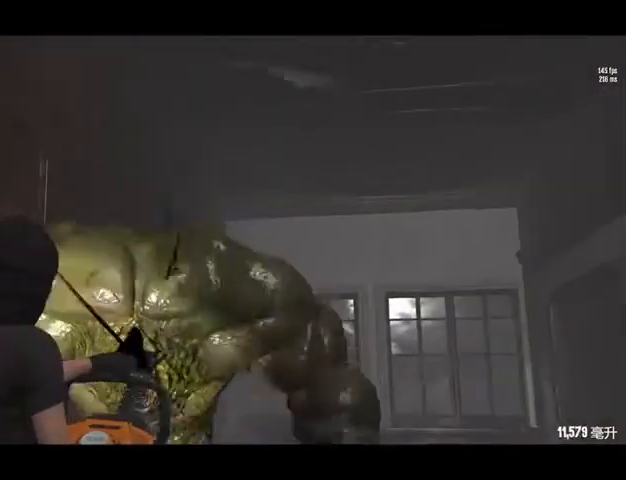
{"keys": ["s"], "events": []}
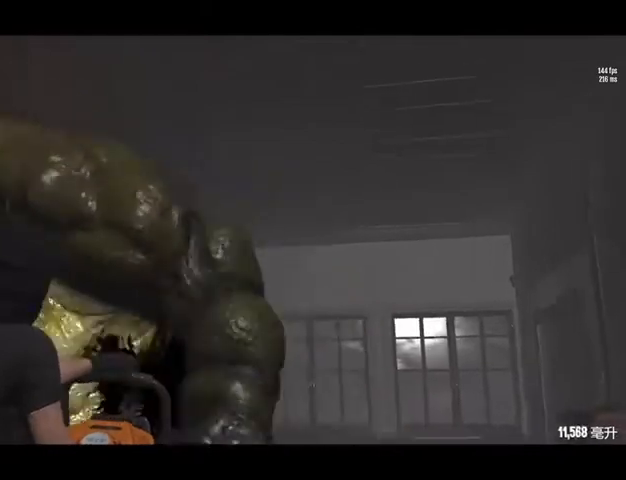
{"keys": ["s"], "events": []}
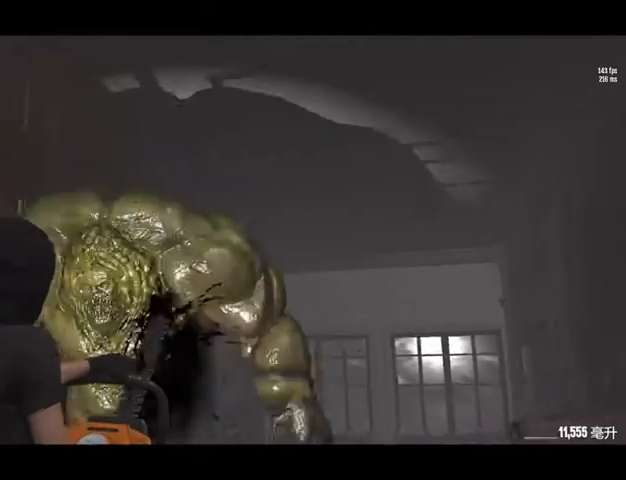
{"keys": ["s"], "events": []}
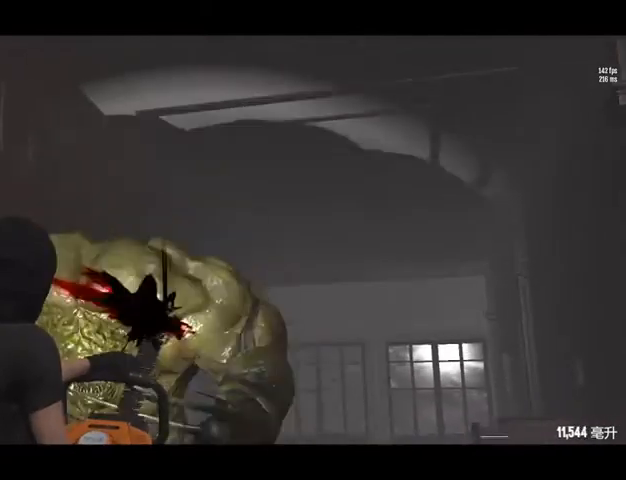
{"keys": ["s"], "events": [[40, "a", "down"], [320, "a", "up"]]}
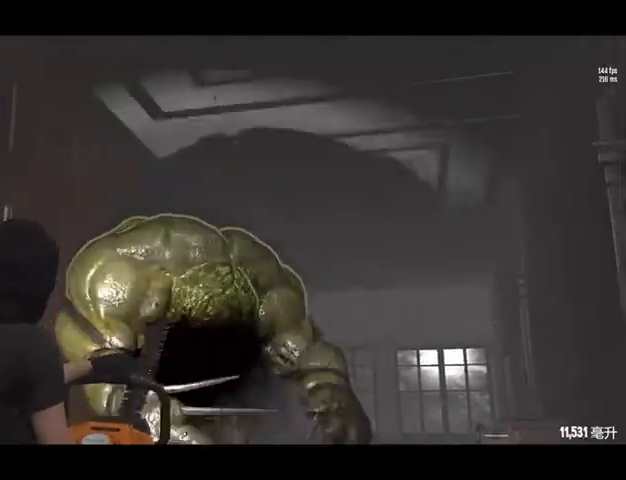
{"keys": [], "events": [[200, "s", "up"]]}
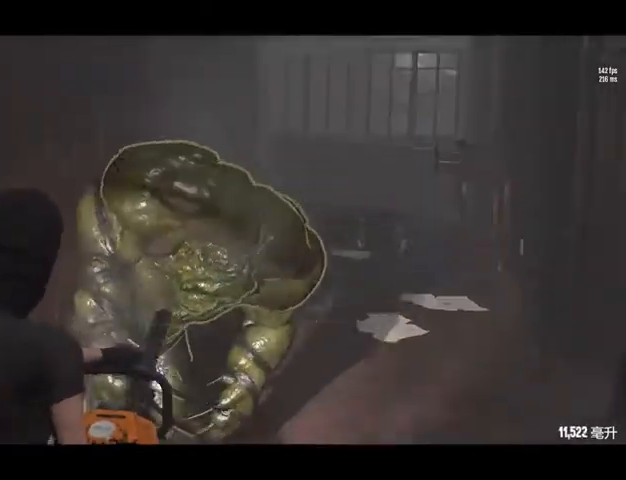
{"keys": ["a", "s"], "events": [[360, "a", "down"], [360, "s", "down"]]}